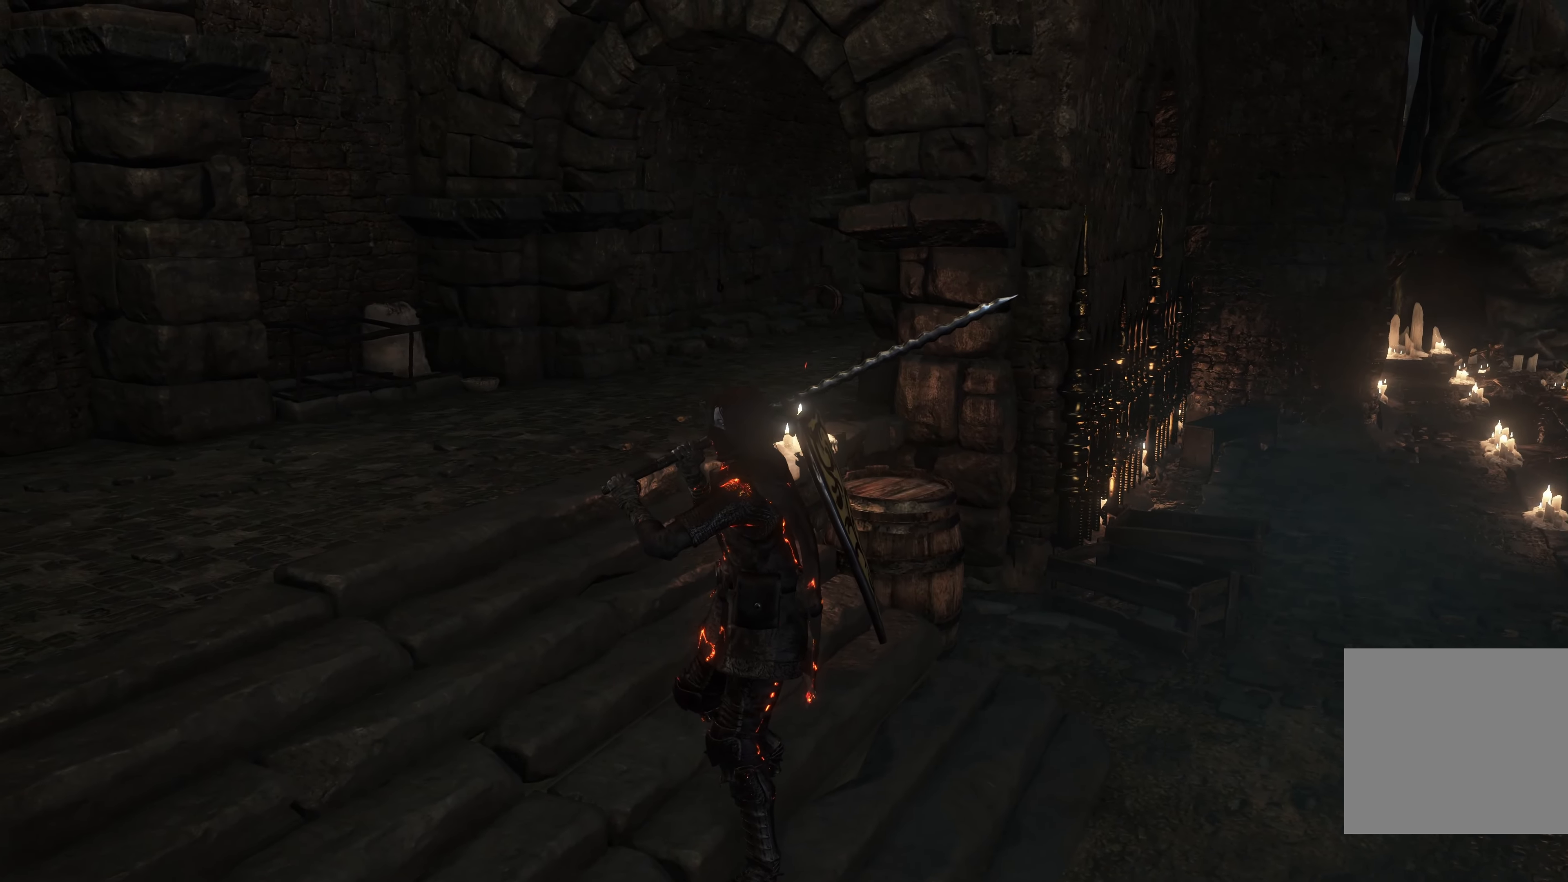
Gameplay with a controller (Xbox layout); each line is a JSON object with the inputs held at the frame after it. "events" lists button and stick changes between this image and that frame as [ms after this image, input, new state], when the widget could be followed in between. Not read: L2.
{"buttons": [], "left_stick": "up-right", "right_stick": "left", "events": [[150, "left_stick", "right"], [150, "right_stick", "left"], [500, "left_stick", "up-right"]]}
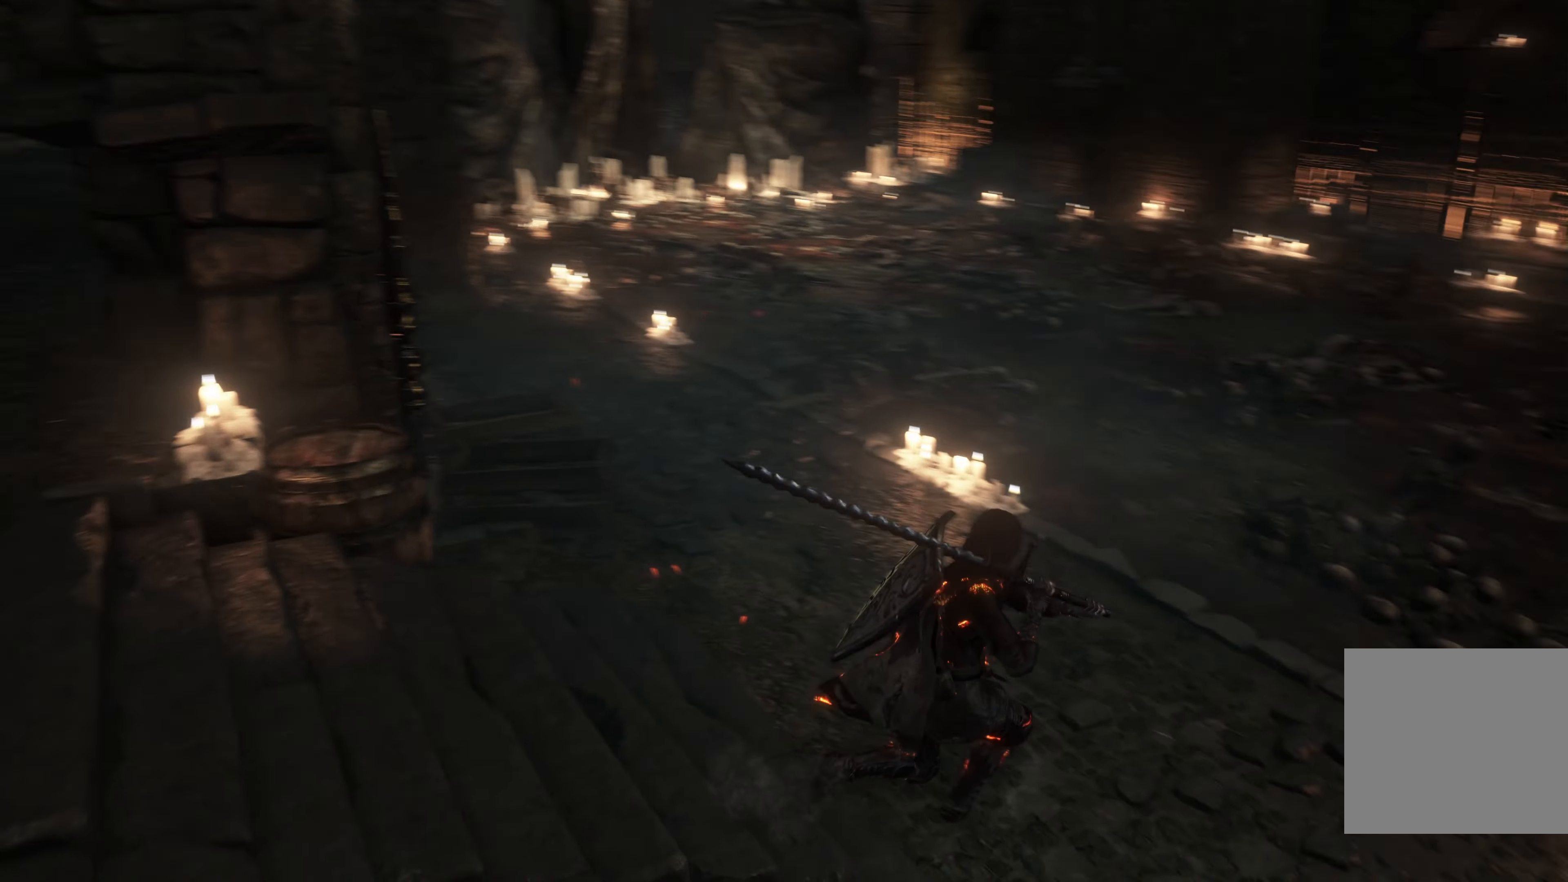
{"buttons": [], "left_stick": "up-right", "right_stick": "center", "events": [[467, "right_stick", "center"]]}
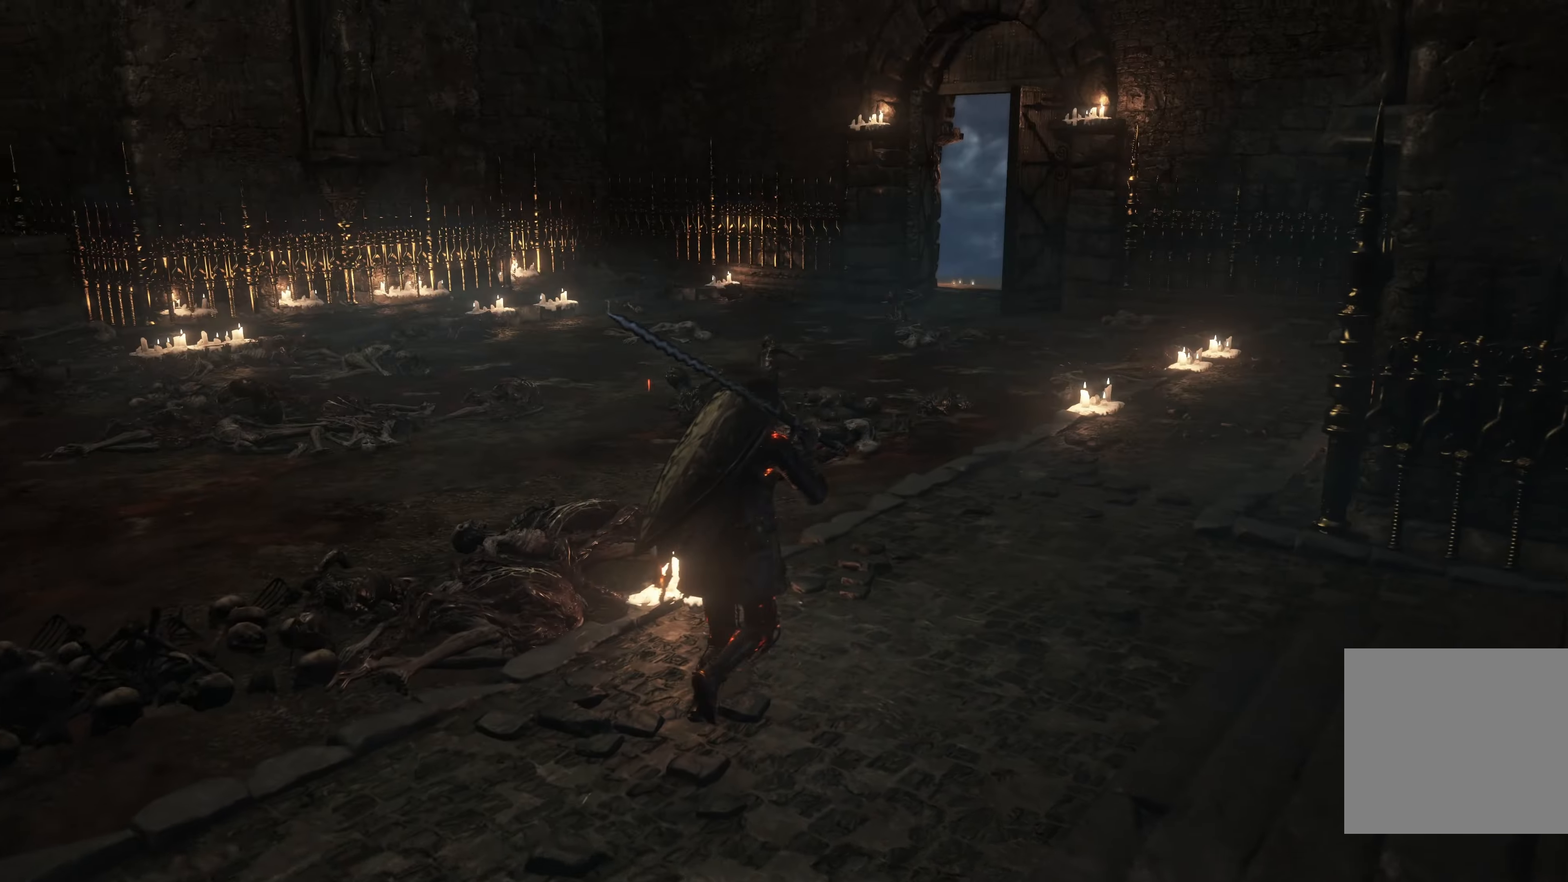
{"buttons": ["B"], "left_stick": "up", "right_stick": "center", "events": [[34, "left_stick", "up"], [217, "B", "down"]]}
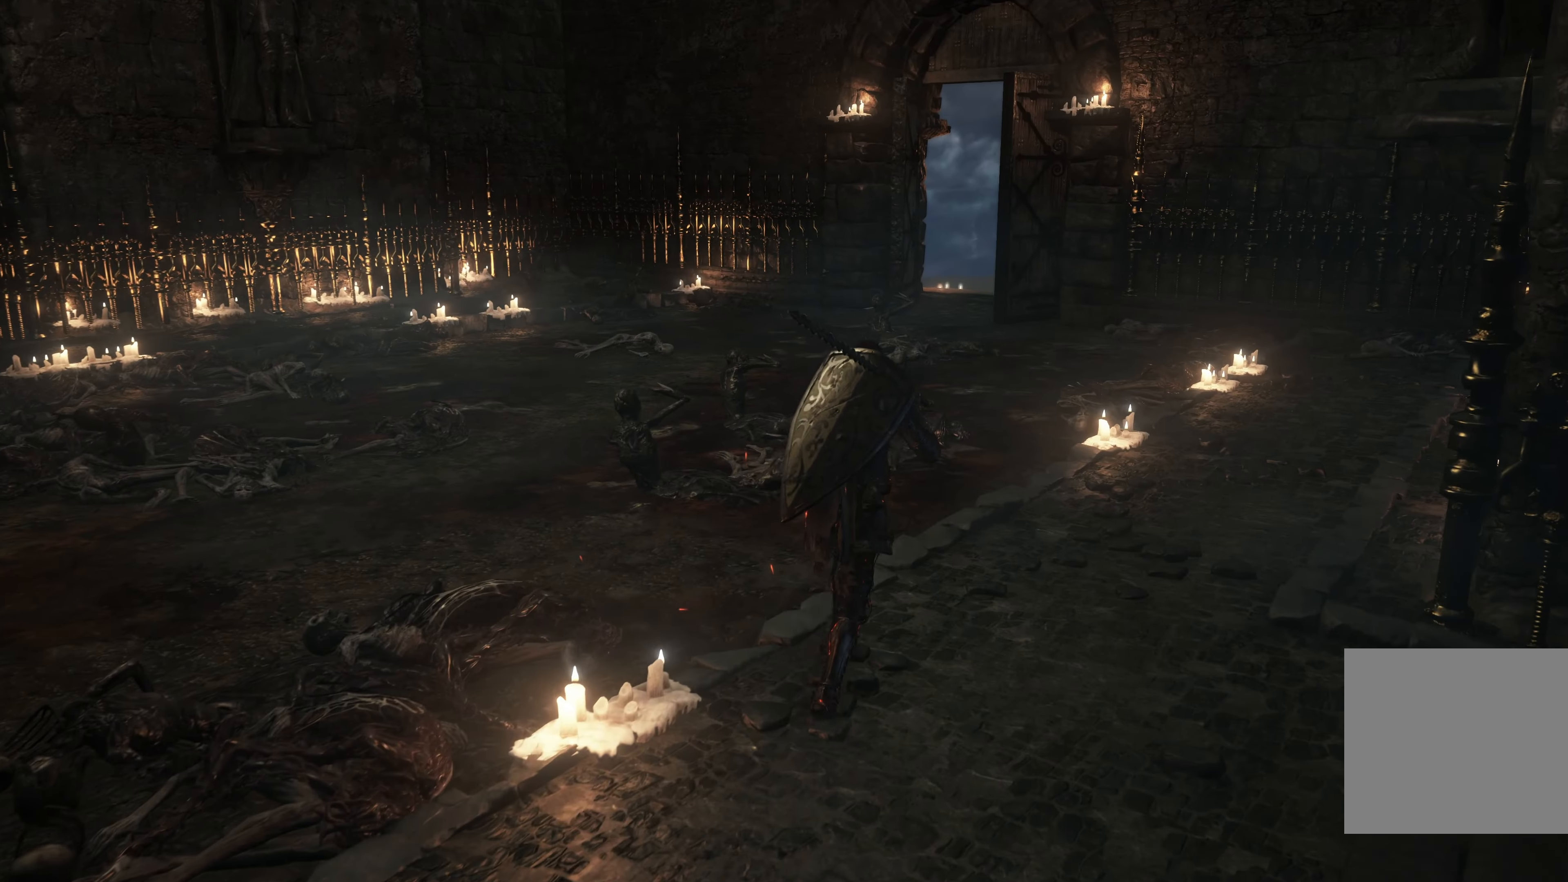
{"buttons": ["B"], "left_stick": "up", "right_stick": "center", "events": []}
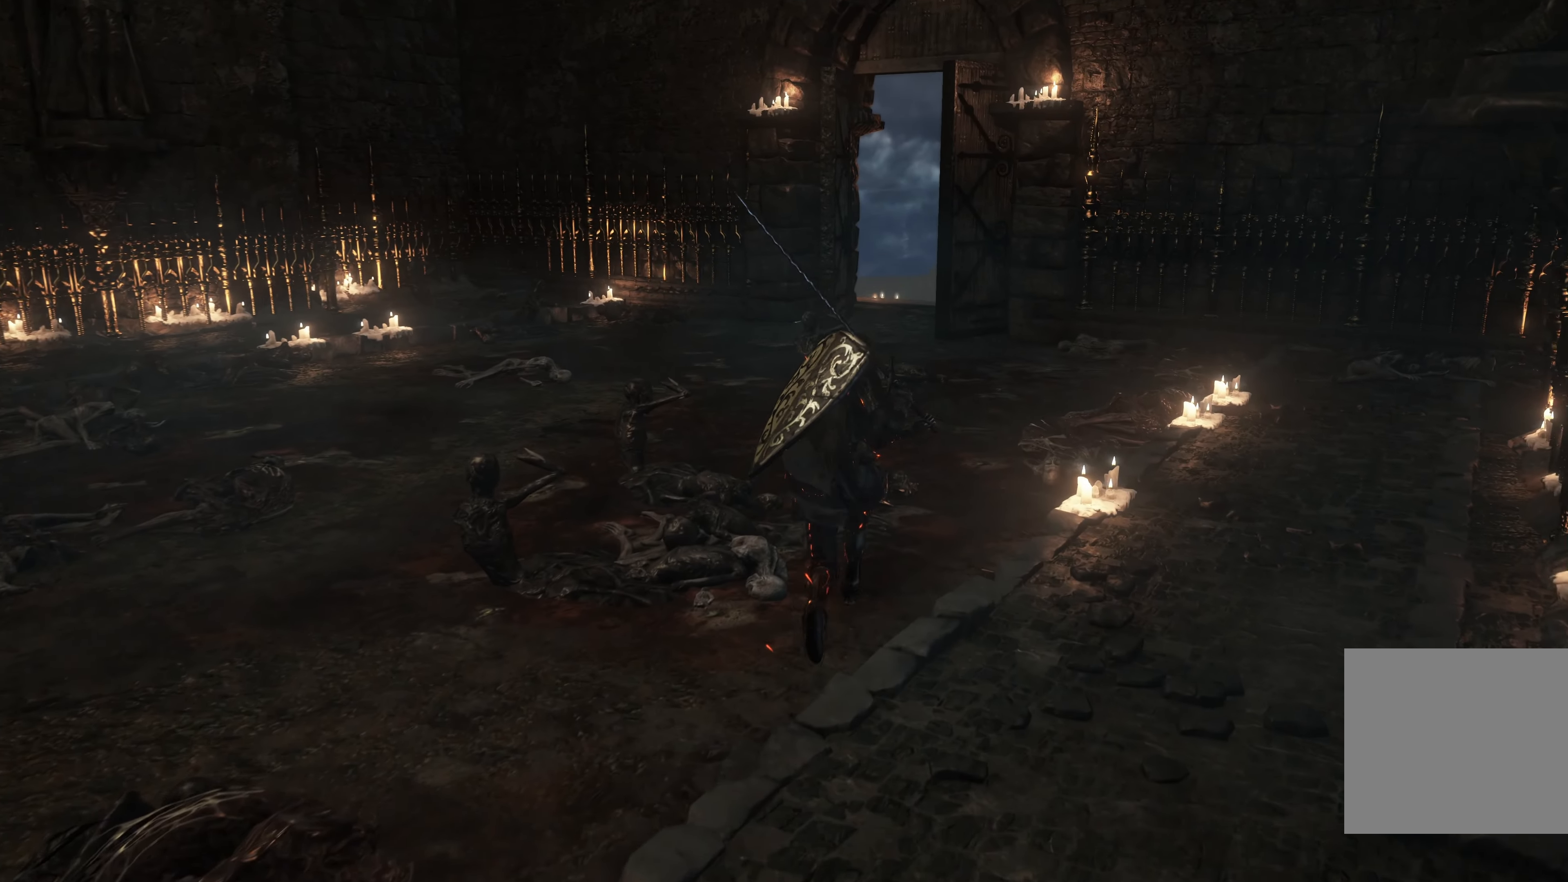
{"buttons": ["B"], "left_stick": "up", "right_stick": "center", "events": []}
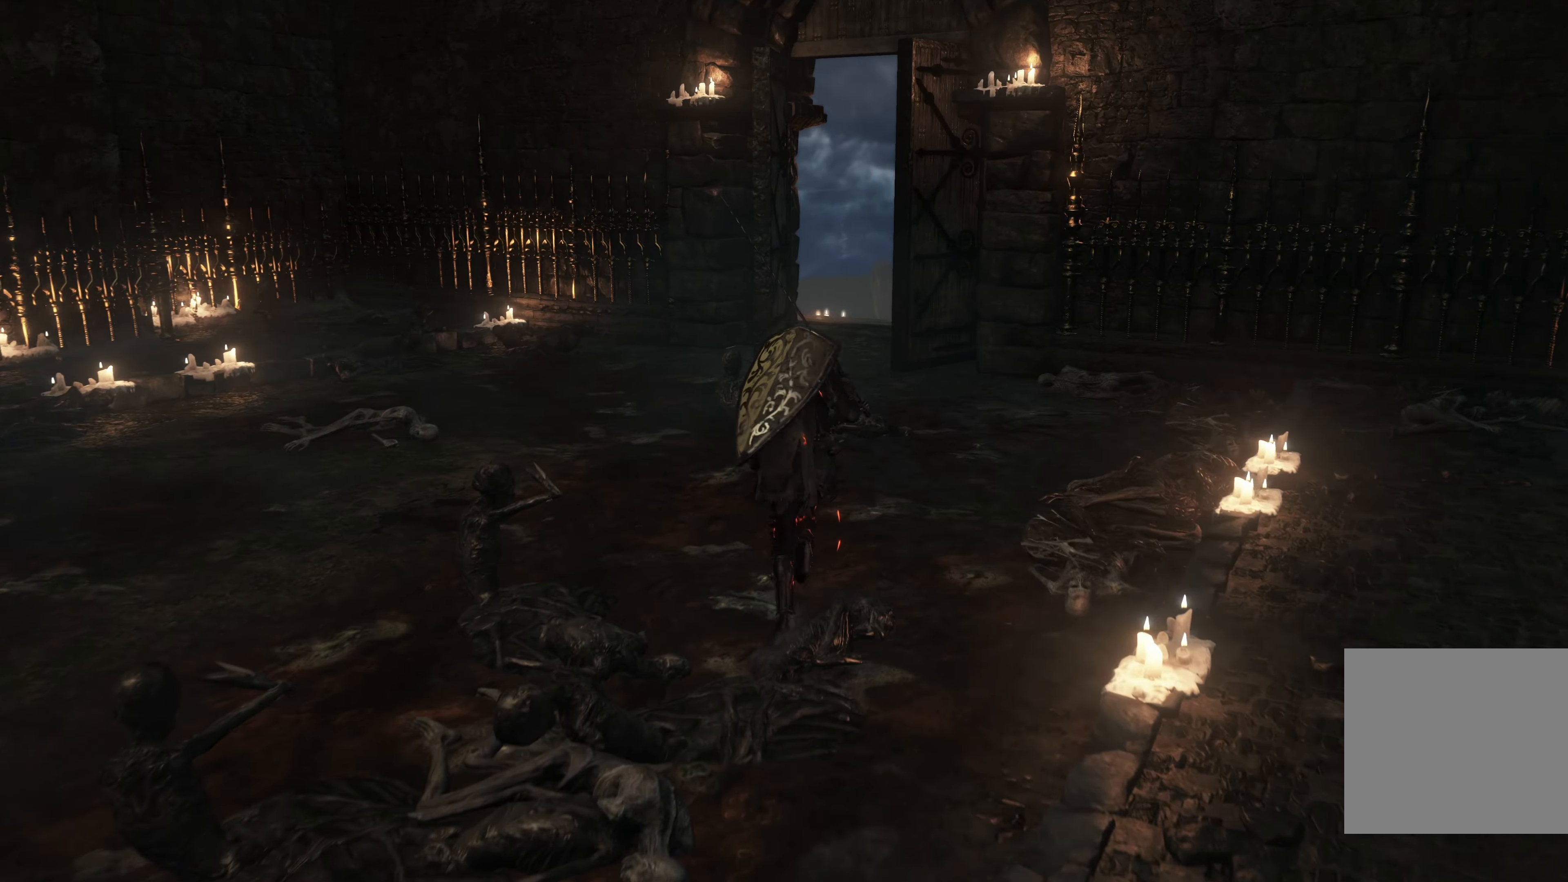
{"buttons": ["B"], "left_stick": "up", "right_stick": "center", "events": []}
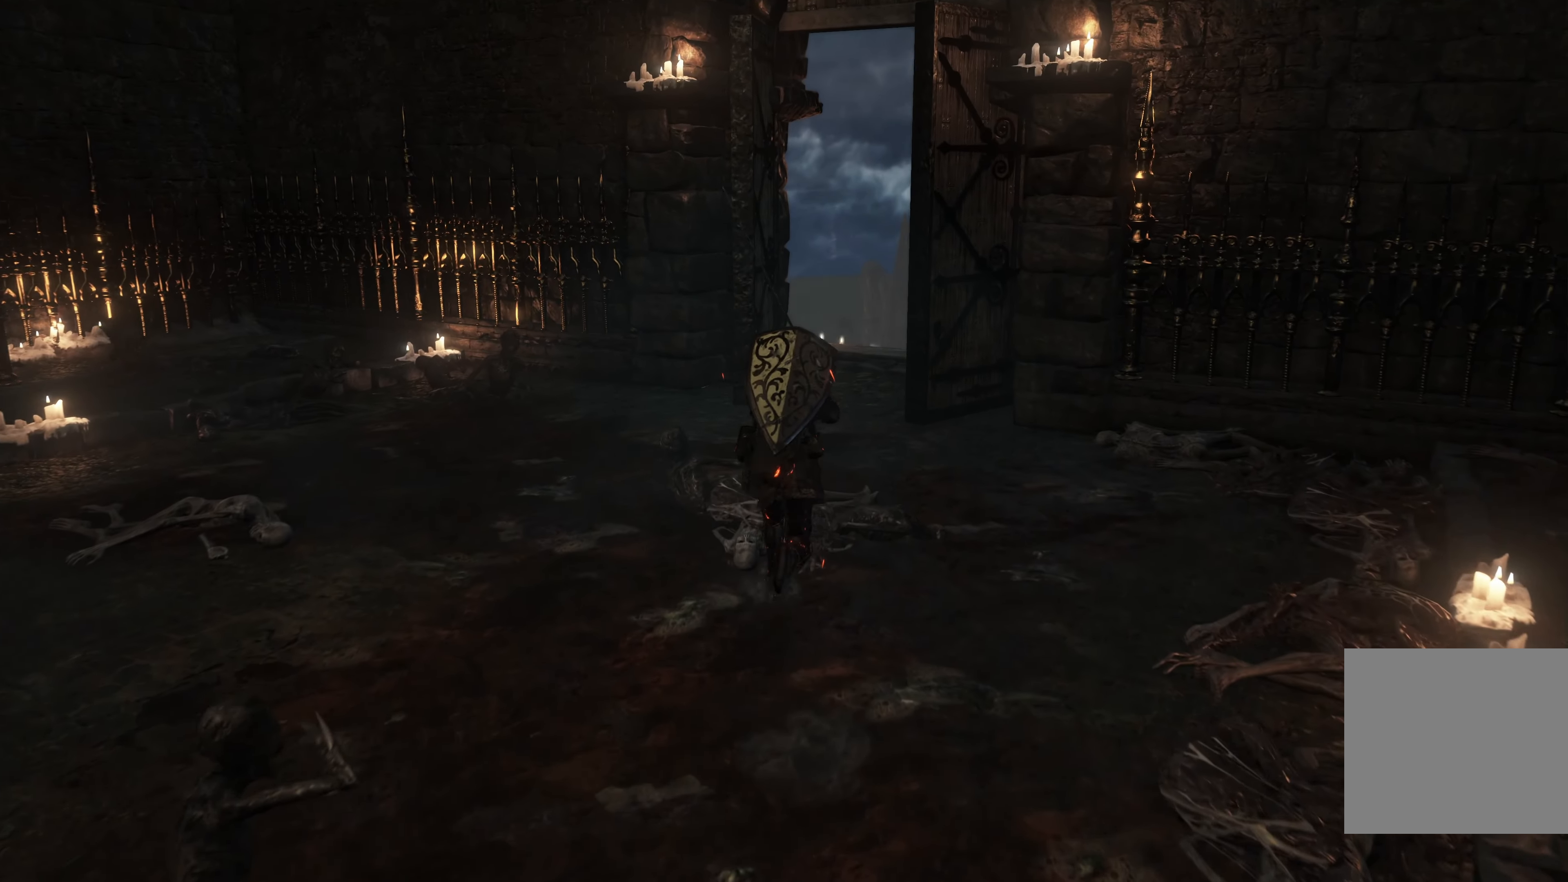
{"buttons": ["B"], "left_stick": "up", "right_stick": "center", "events": []}
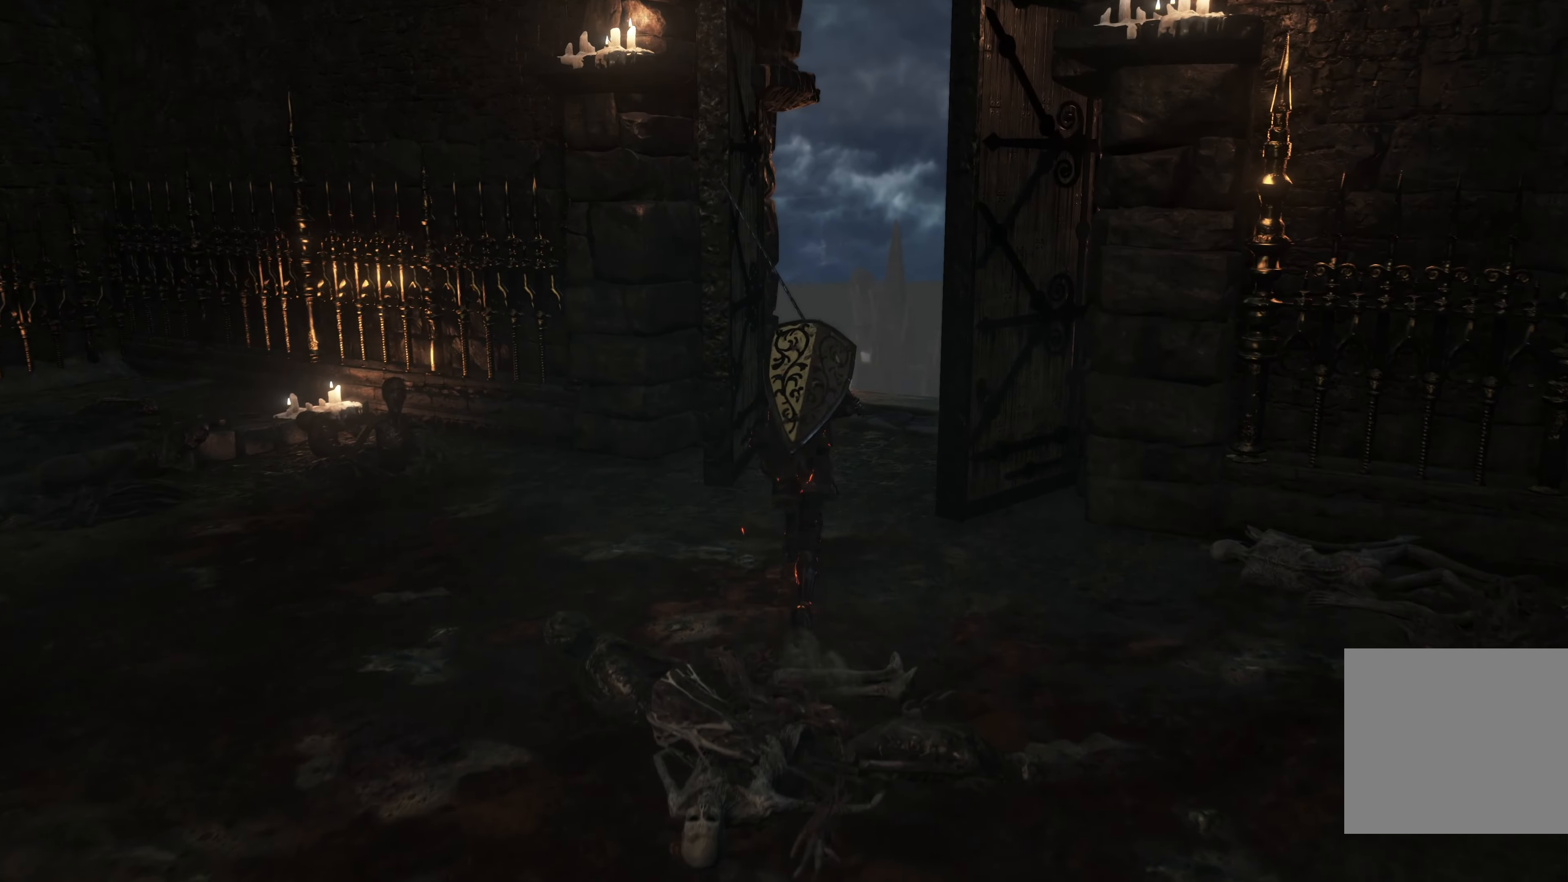
{"buttons": ["B"], "left_stick": "up", "right_stick": "center", "events": []}
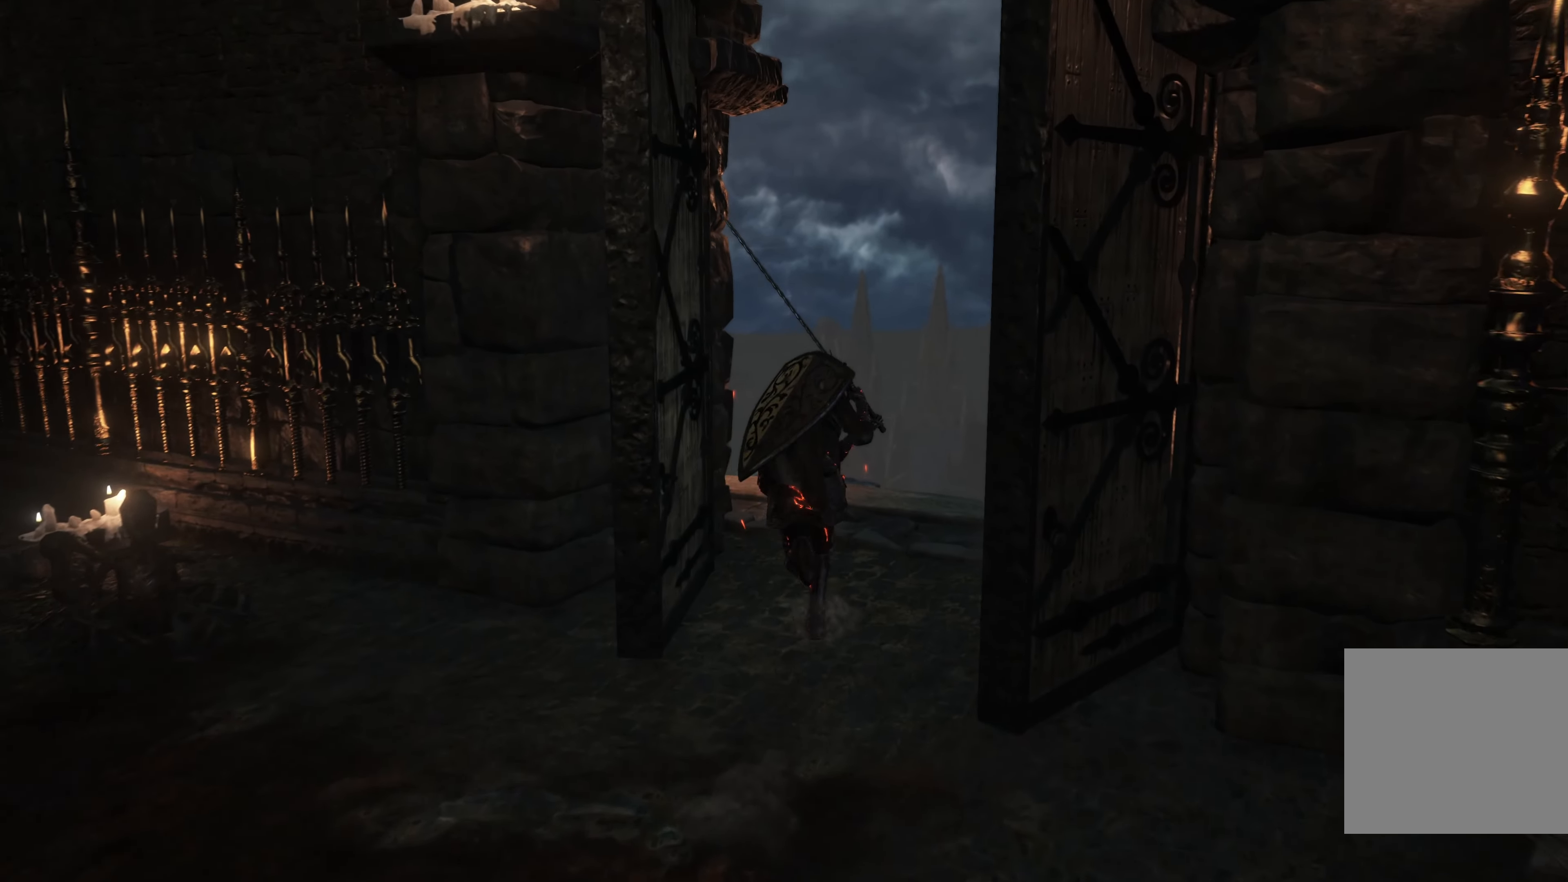
{"buttons": [], "left_stick": "up", "right_stick": "right", "events": [[267, "B", "up"], [484, "right_stick", "right"]]}
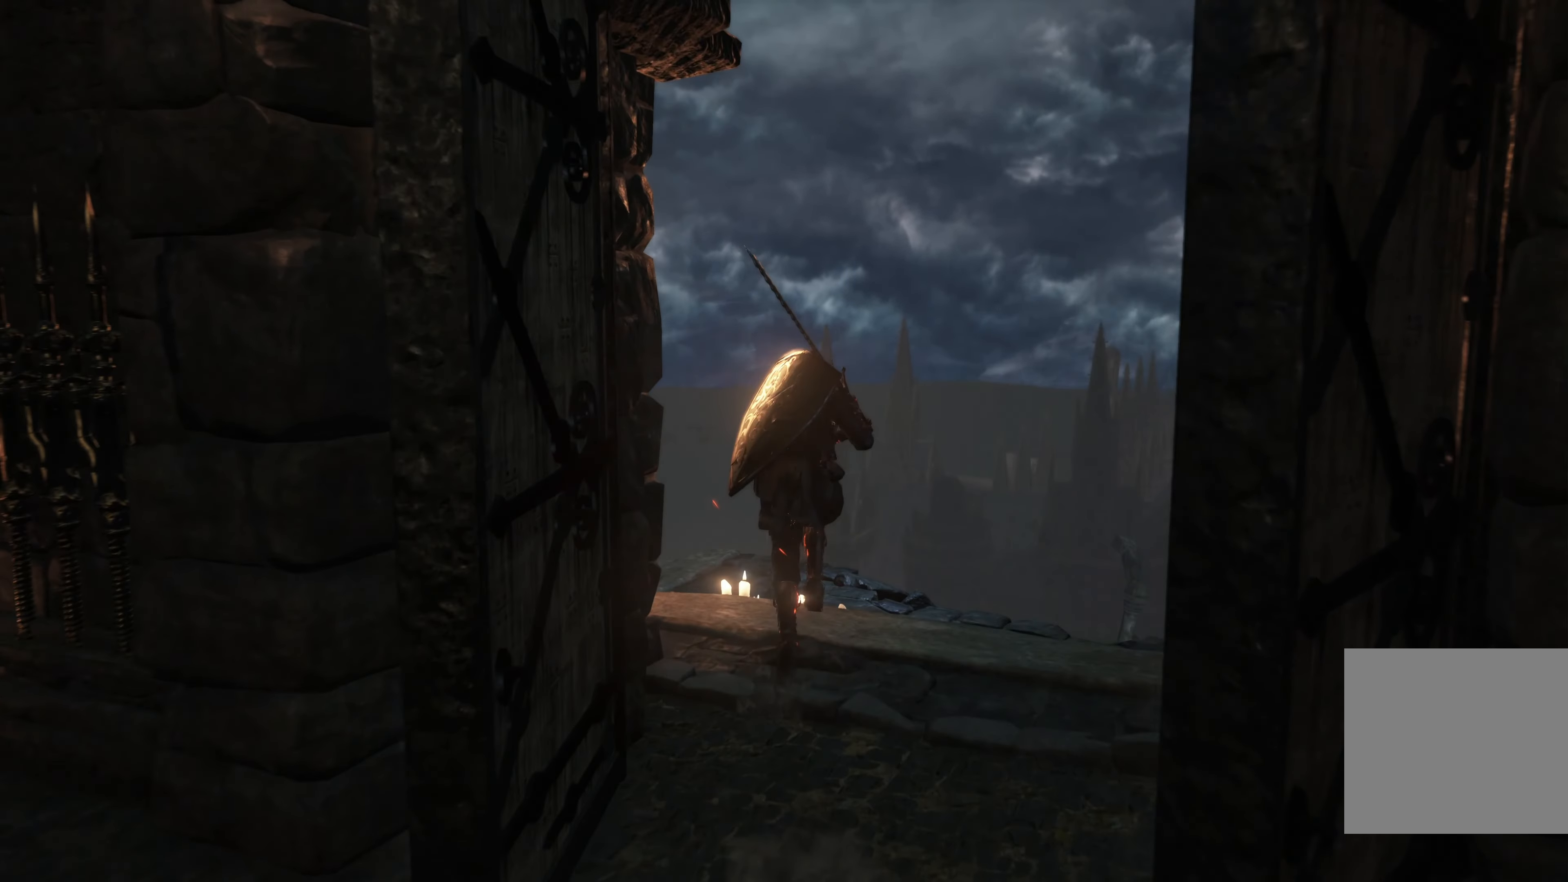
{"buttons": [], "left_stick": "up", "right_stick": "center", "events": [[150, "right_stick", "up-right"], [267, "right_stick", "up"], [434, "right_stick", "center"]]}
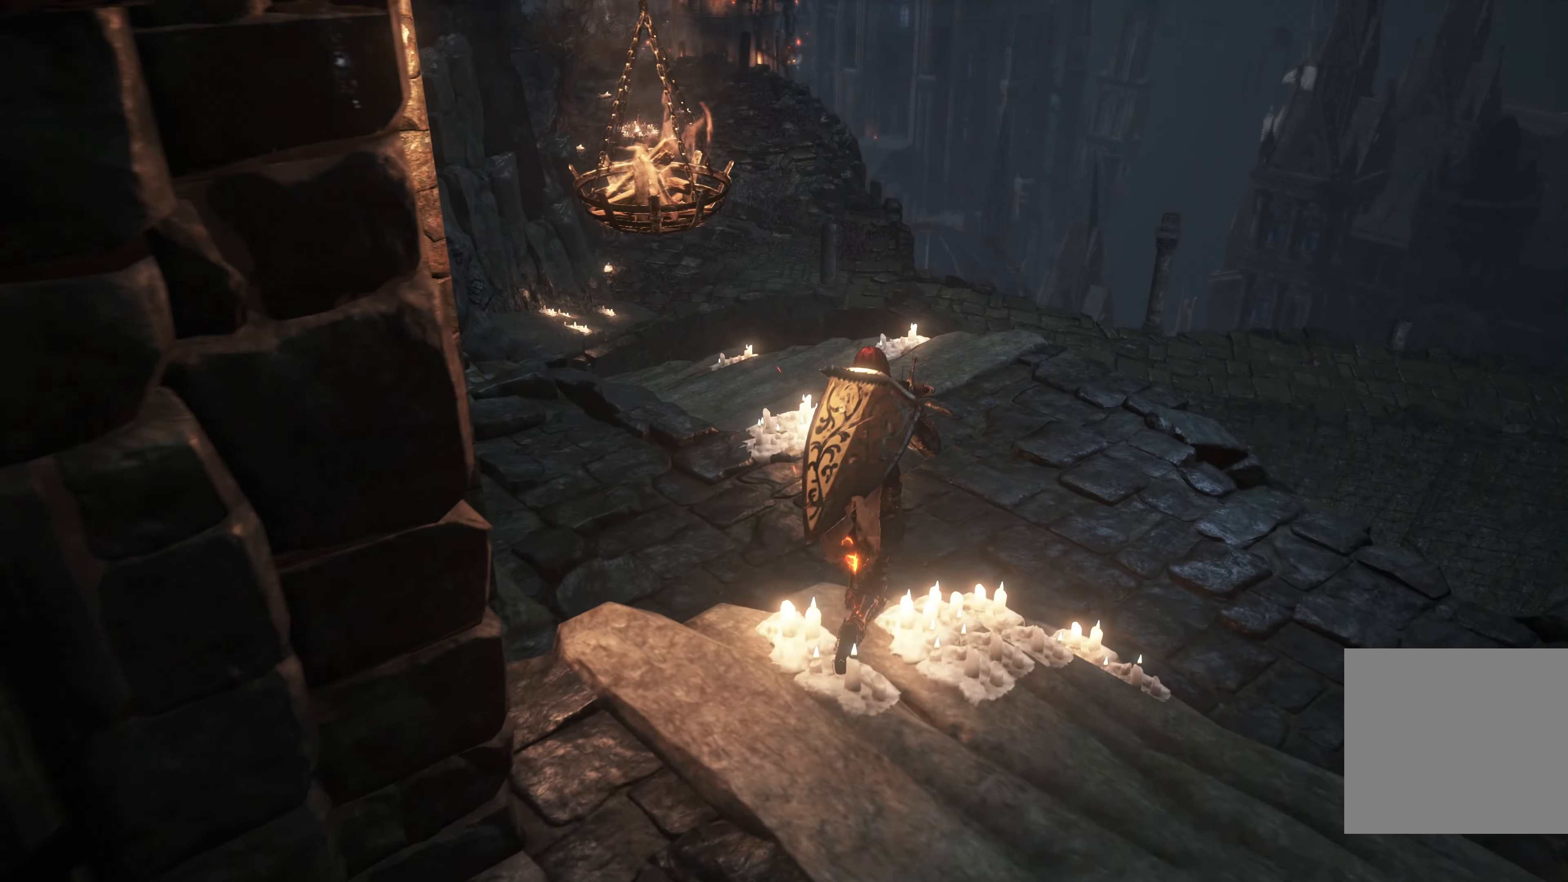
{"buttons": ["B"], "left_stick": "up", "right_stick": "center", "events": [[184, "B", "down"]]}
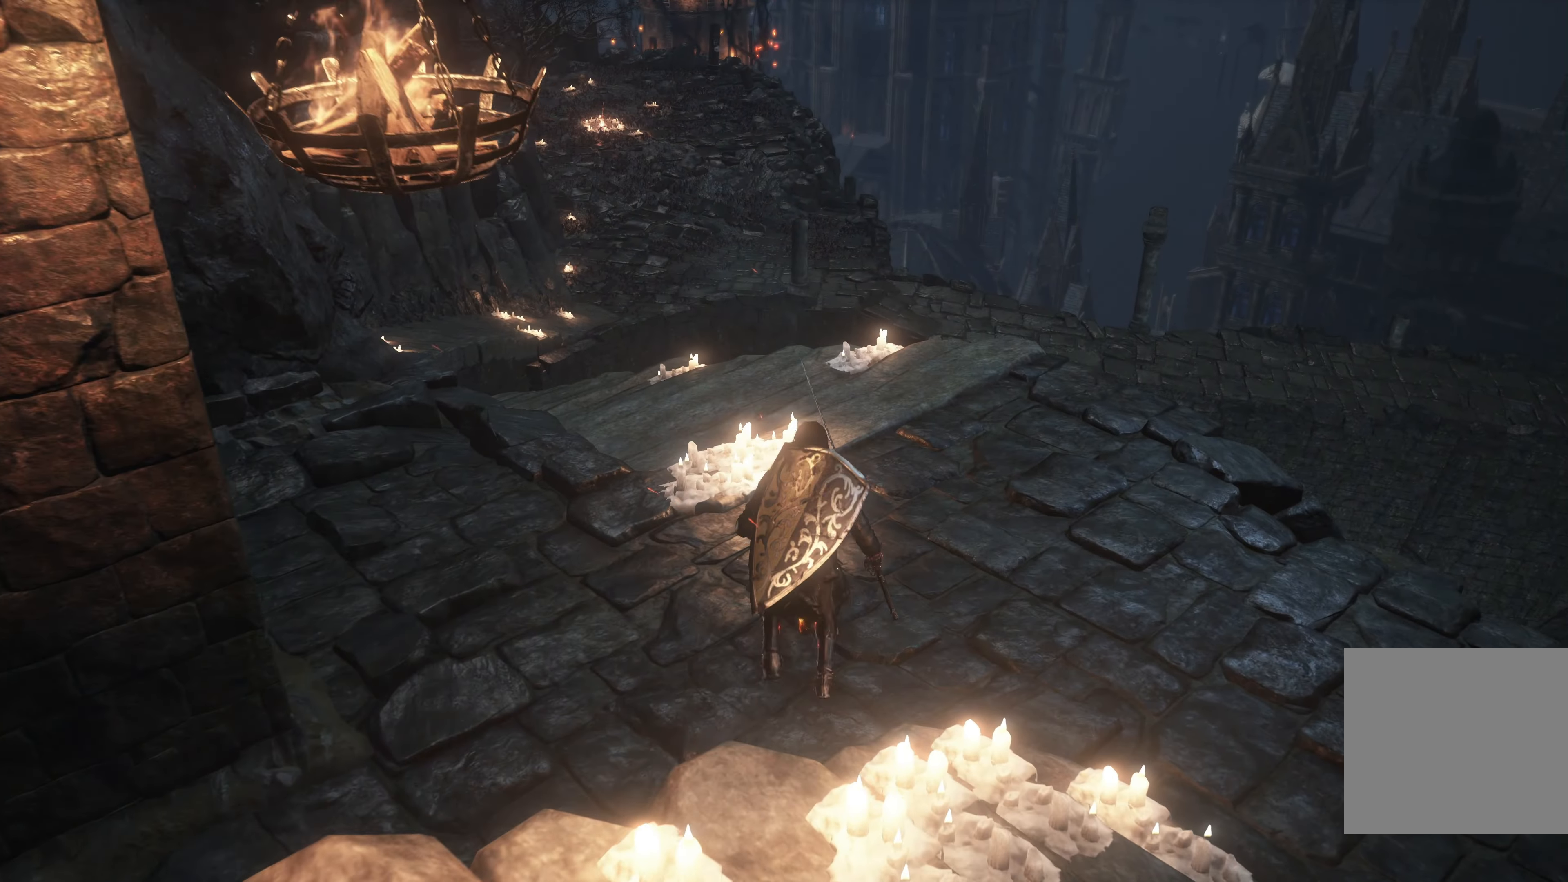
{"buttons": ["B"], "left_stick": "up", "right_stick": "center", "events": []}
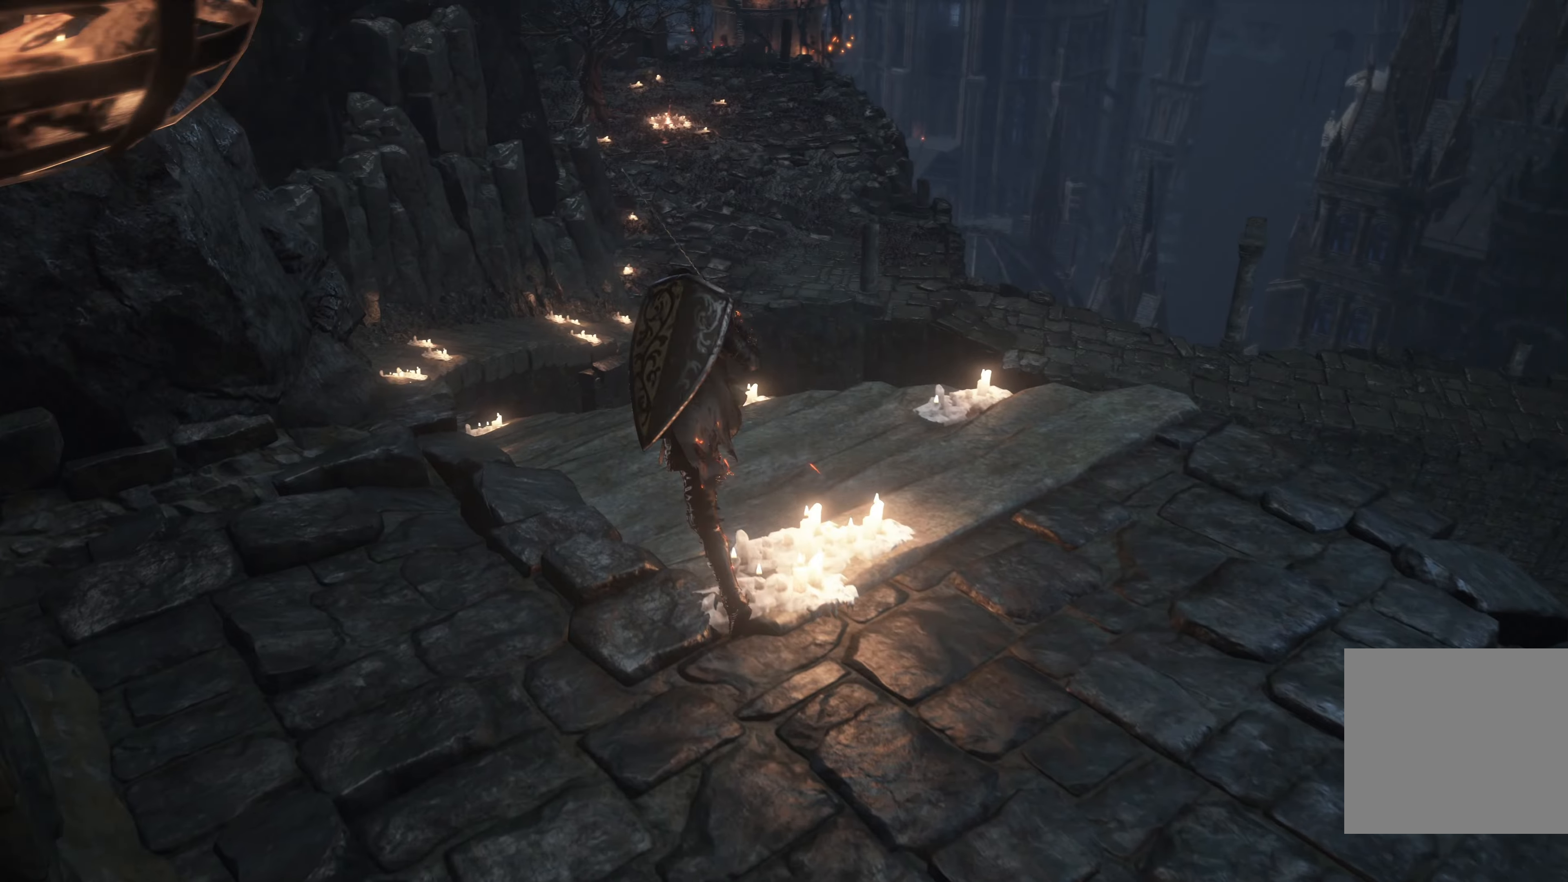
{"buttons": ["B"], "left_stick": "up", "right_stick": "center", "events": []}
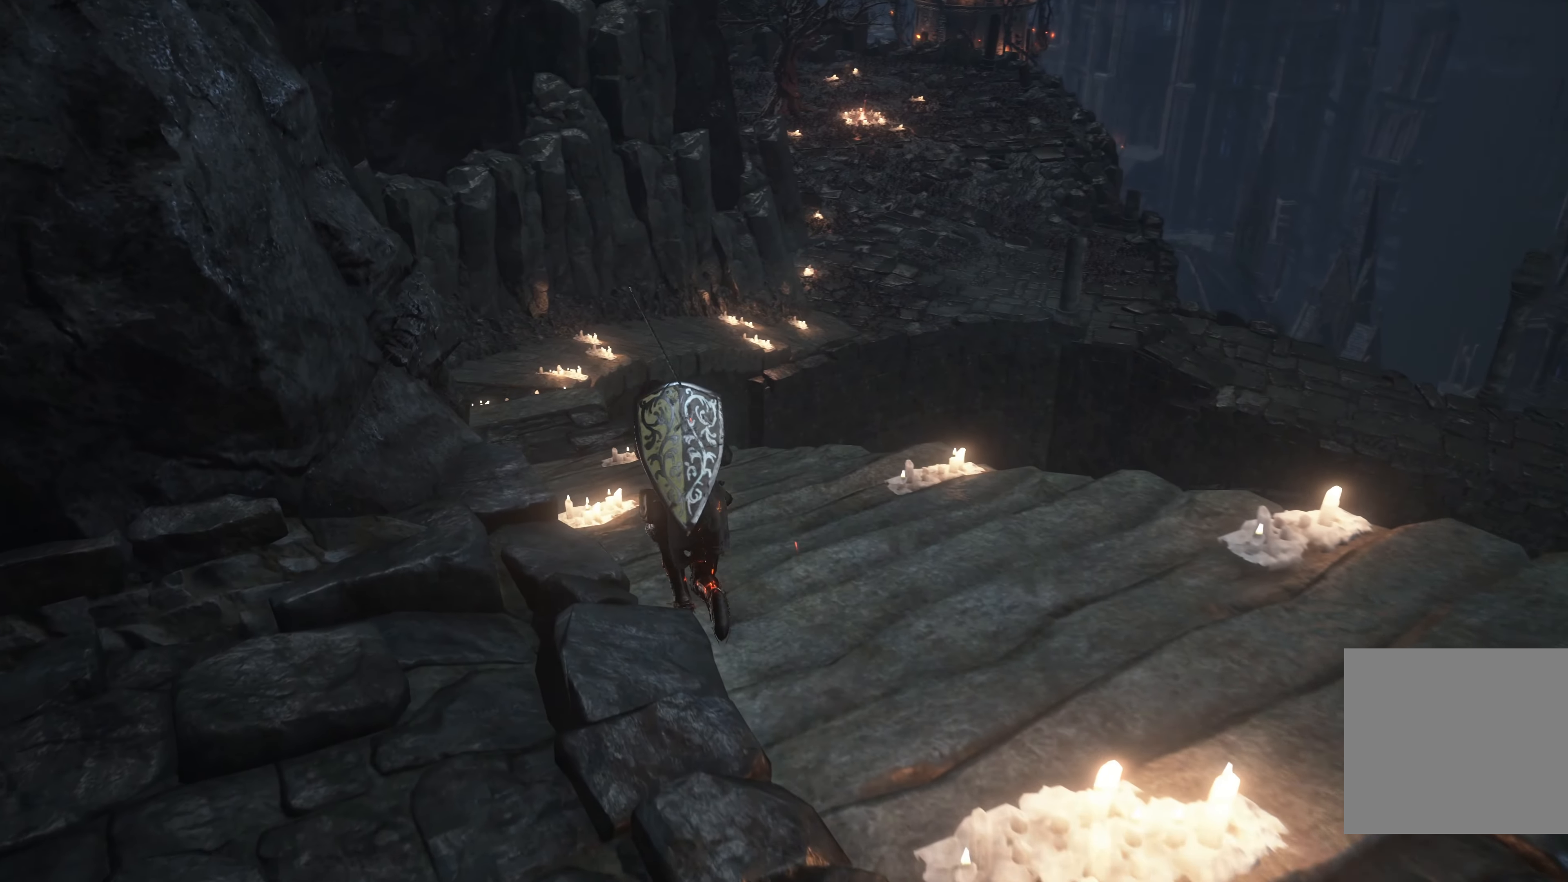
{"buttons": ["B"], "left_stick": "up", "right_stick": "center", "events": []}
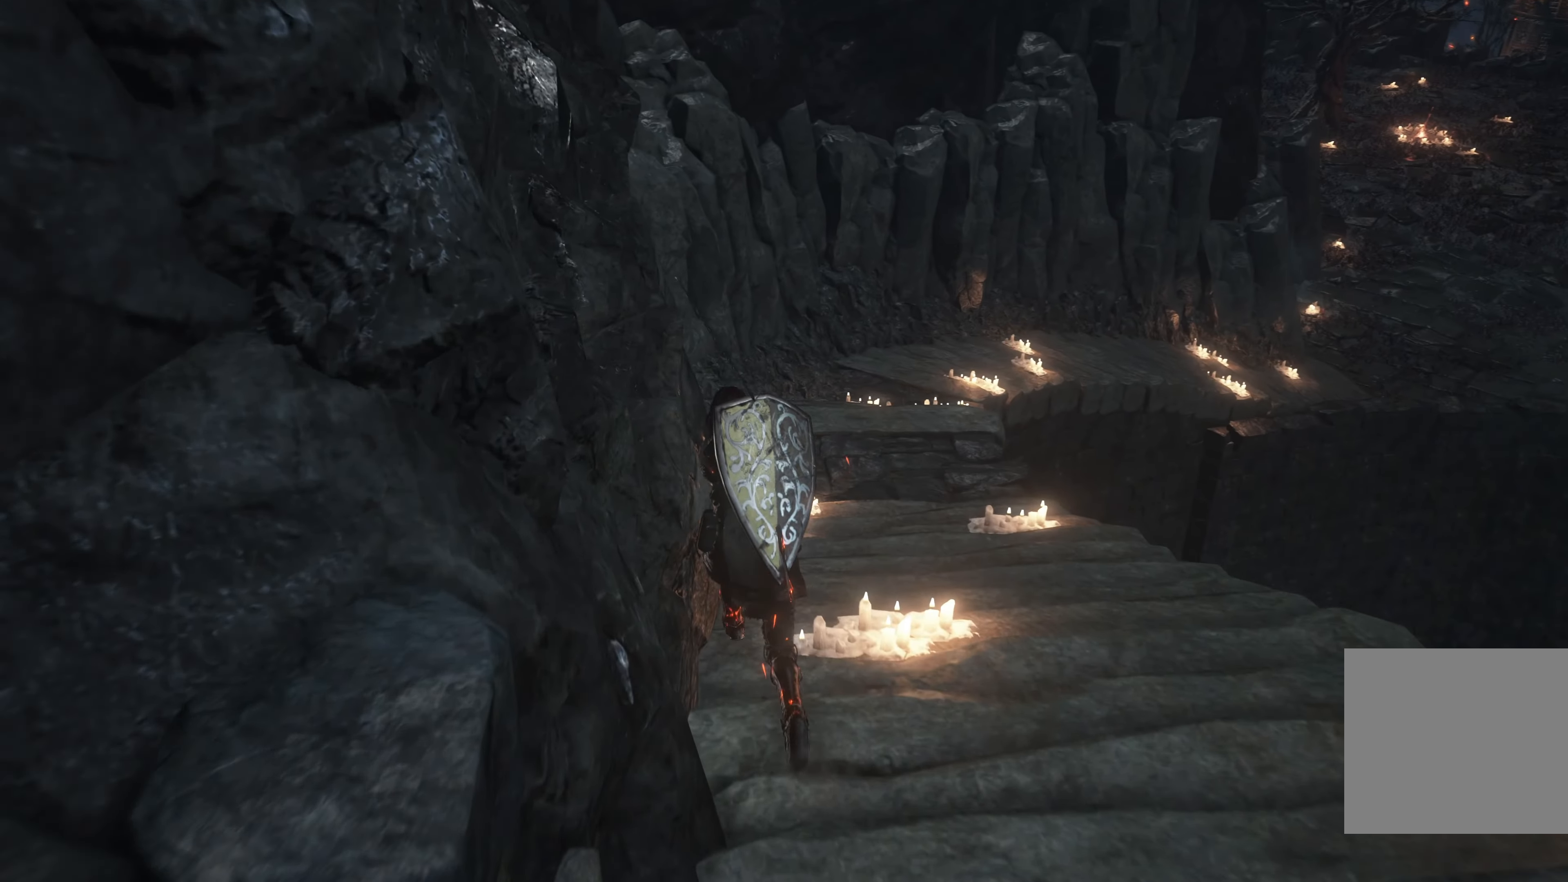
{"buttons": ["B"], "left_stick": "up", "right_stick": "center", "events": []}
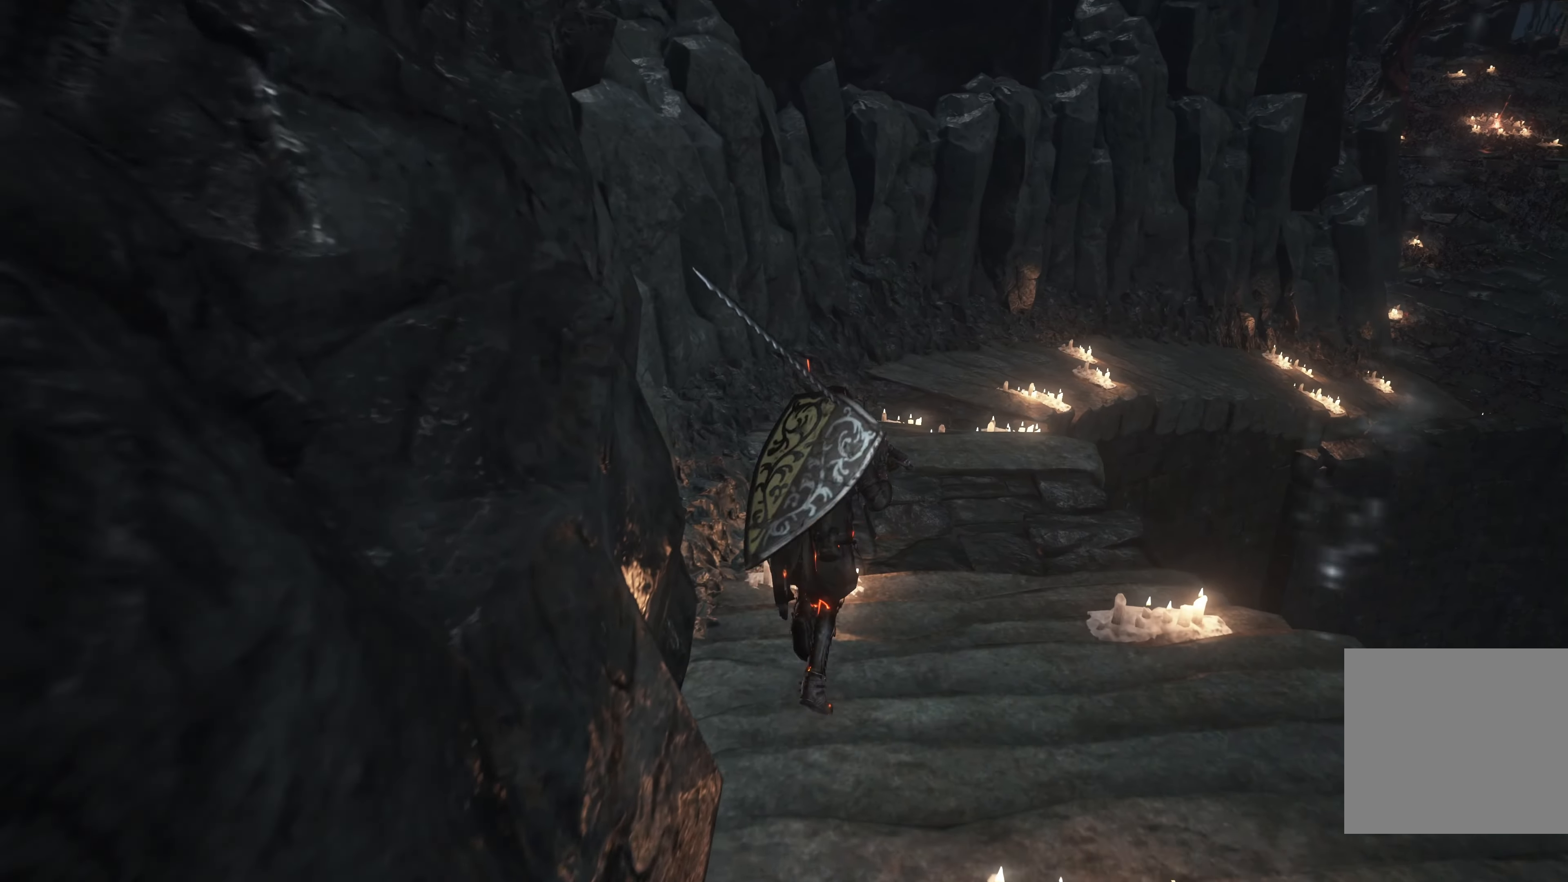
{"buttons": ["B"], "left_stick": "up", "right_stick": "center", "events": []}
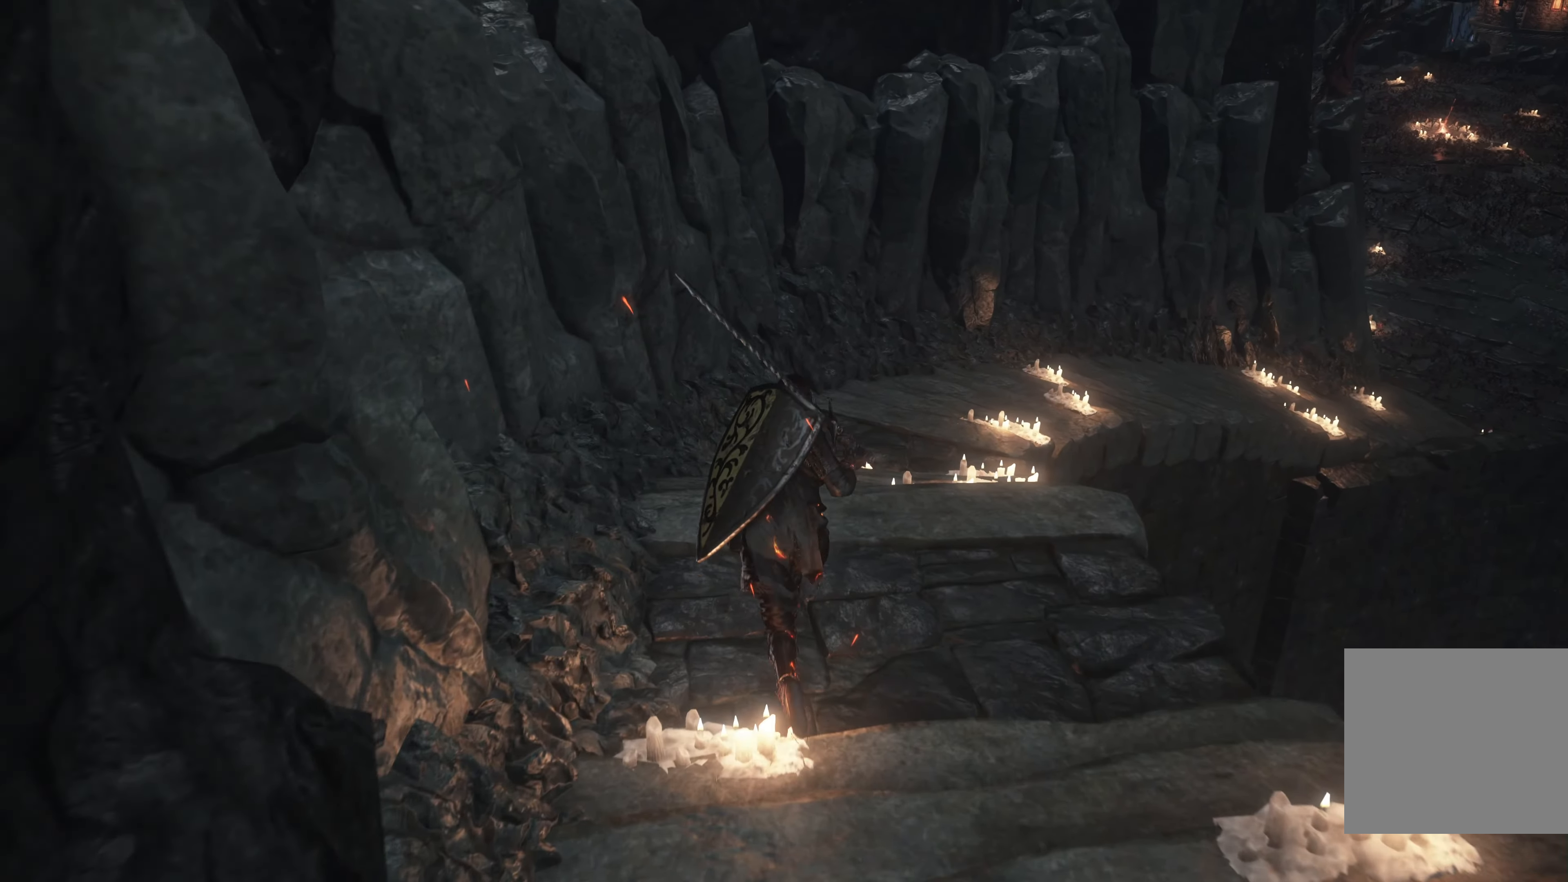
{"buttons": ["B"], "left_stick": "up", "right_stick": "center", "events": []}
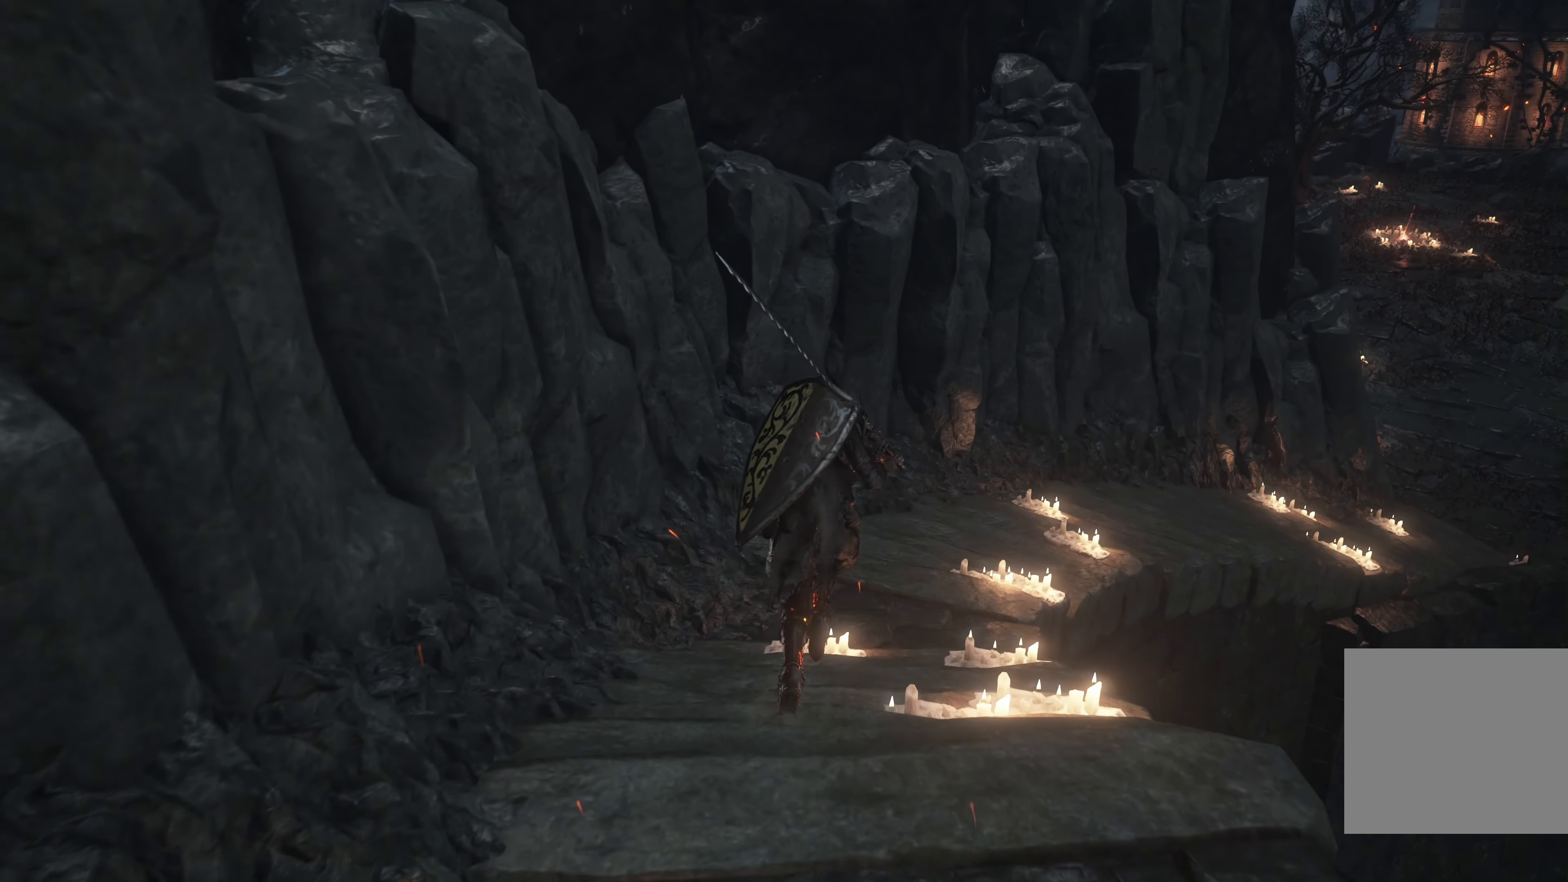
{"buttons": ["B"], "left_stick": "up", "right_stick": "center", "events": []}
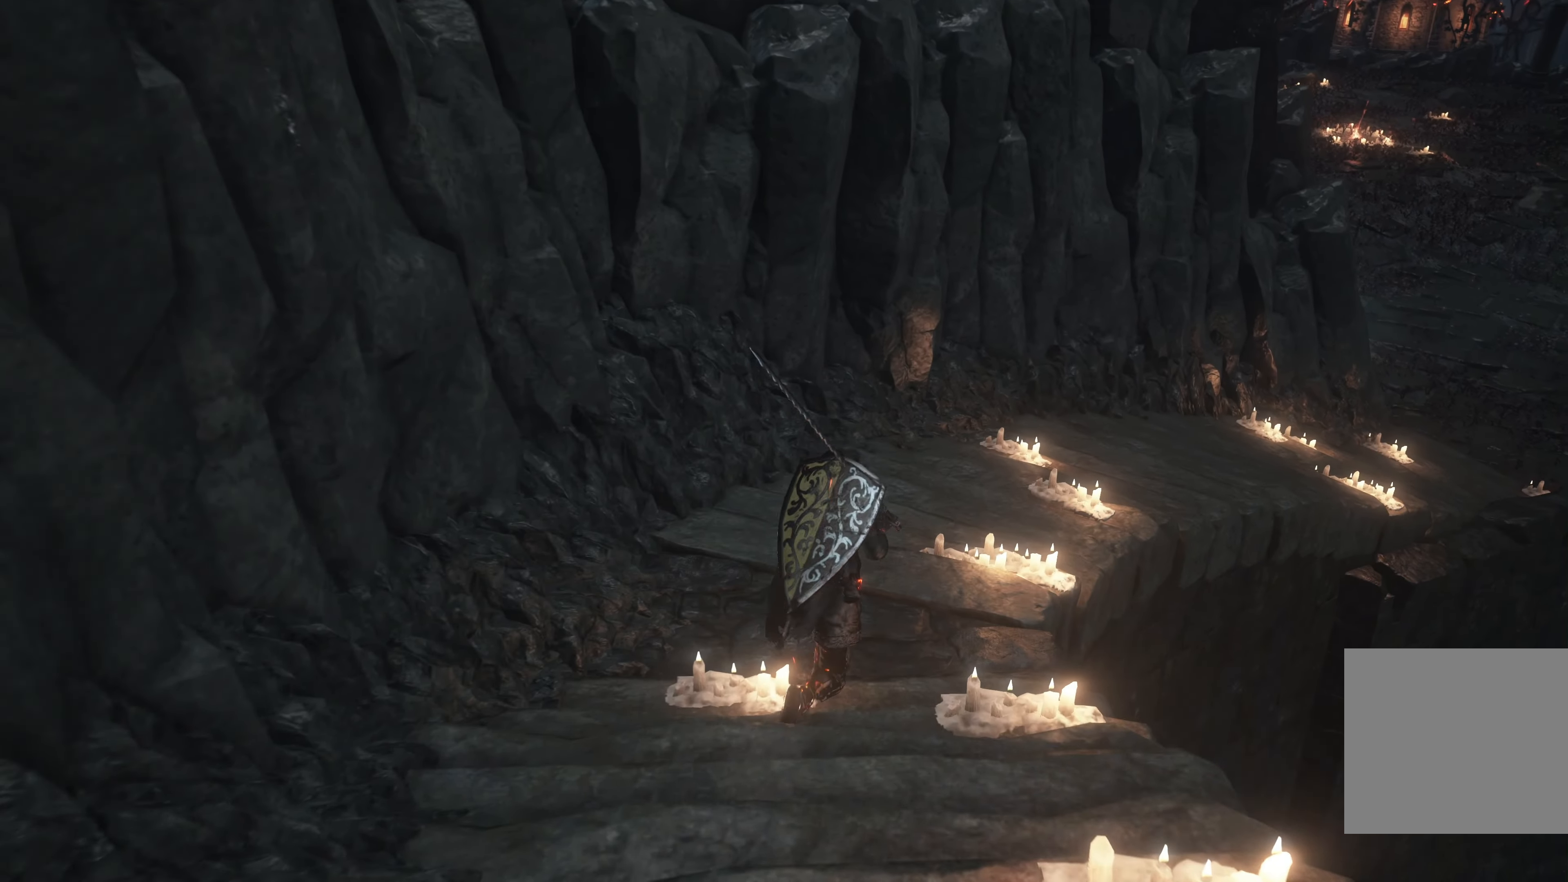
{"buttons": ["B"], "left_stick": "up-right", "right_stick": "center", "events": [[383, "left_stick", "up-right"]]}
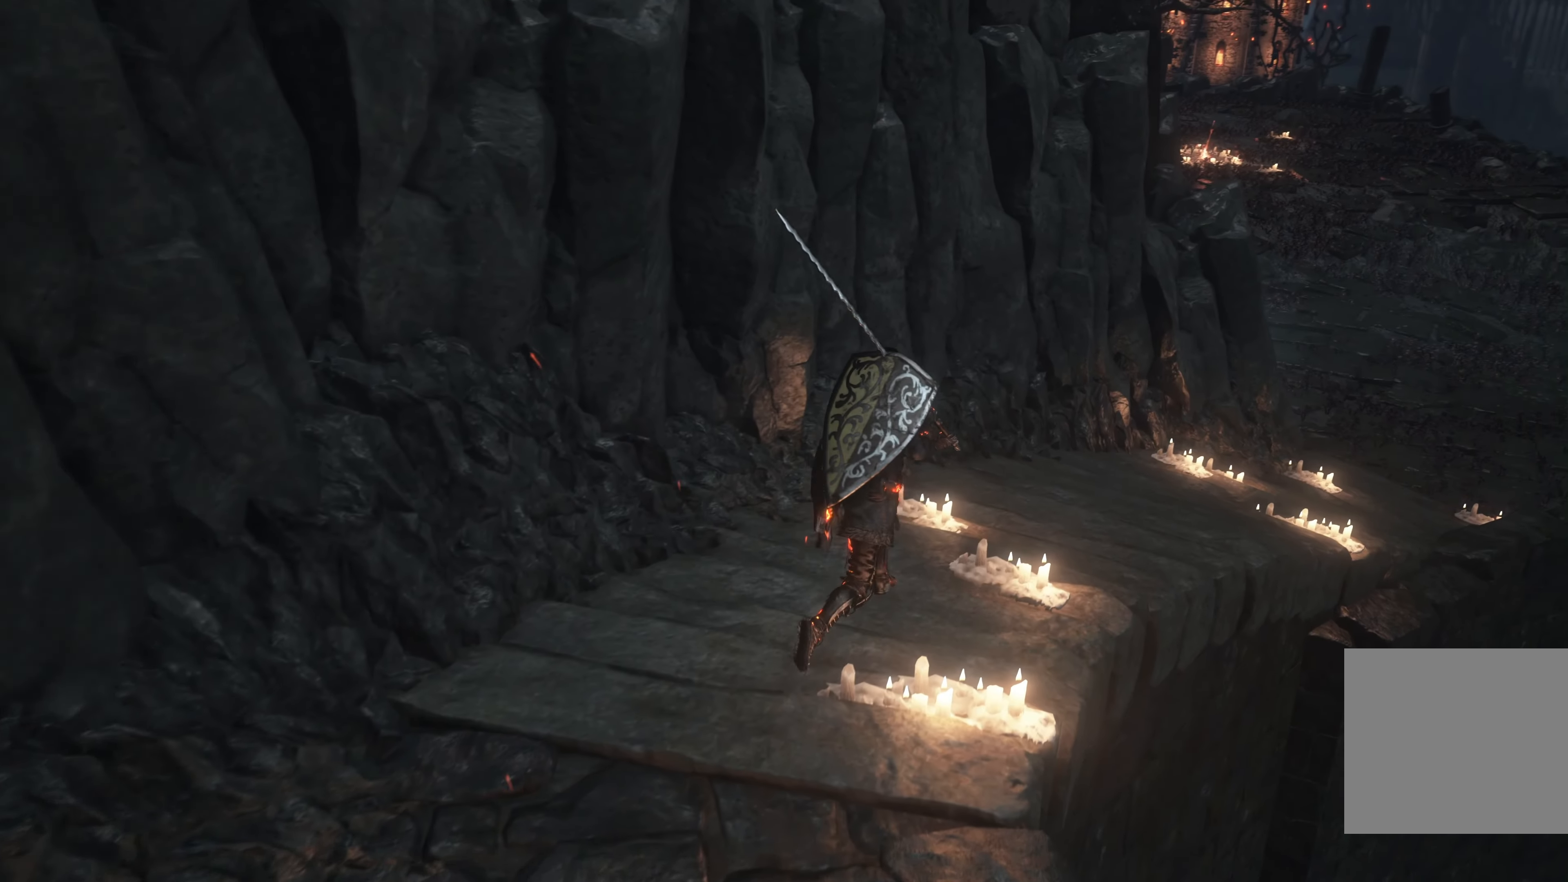
{"buttons": ["B"], "left_stick": "up", "right_stick": "center", "events": [[200, "left_stick", "up"]]}
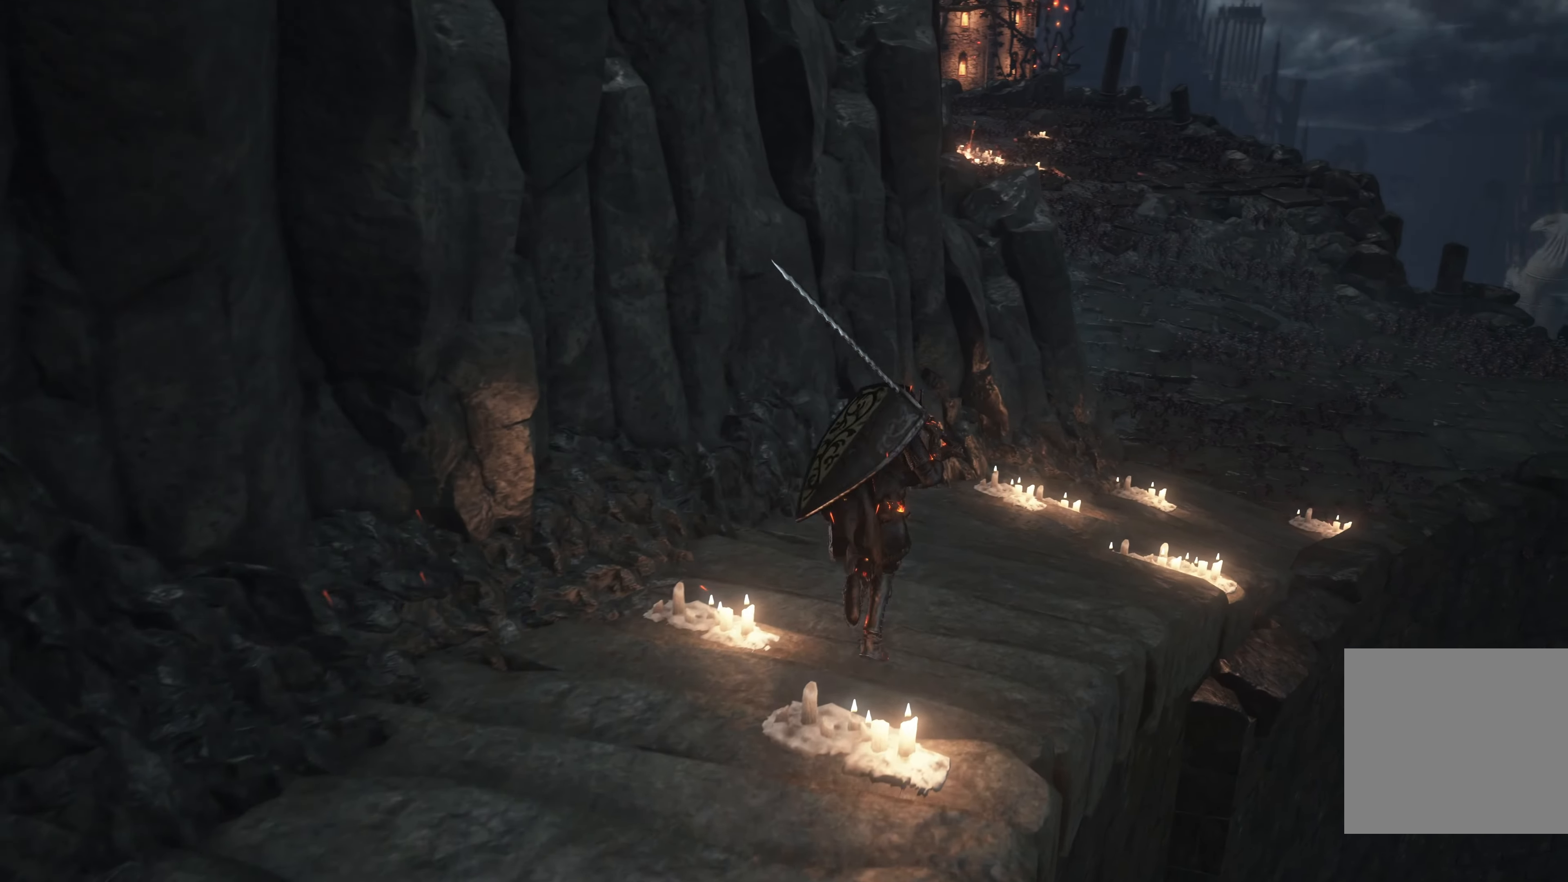
{"buttons": ["B"], "left_stick": "up", "right_stick": "center", "events": []}
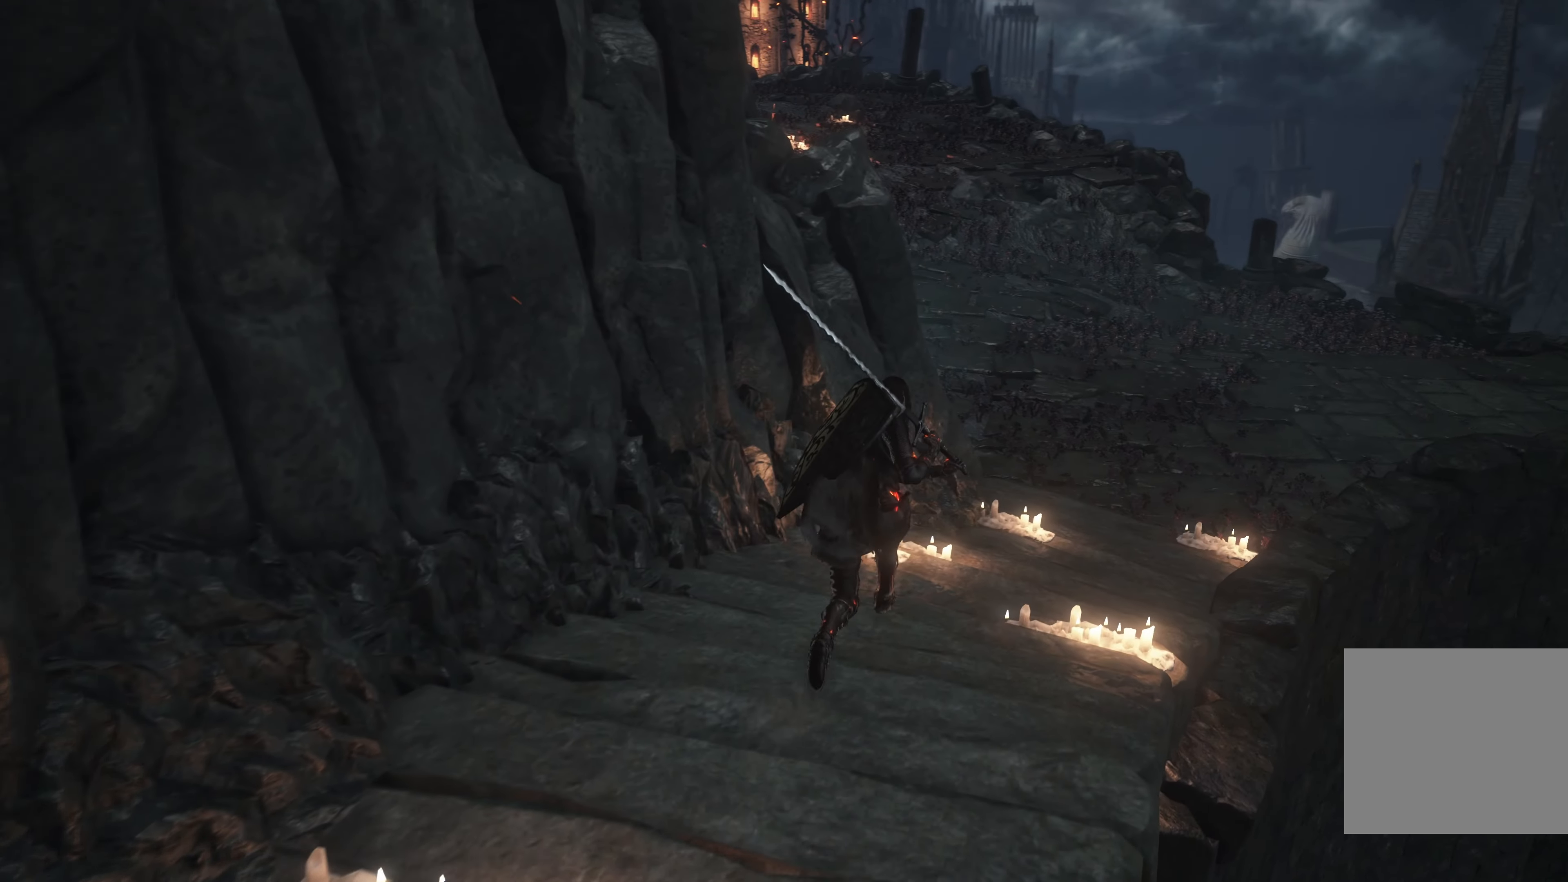
{"buttons": ["B"], "left_stick": "up", "right_stick": "center", "events": []}
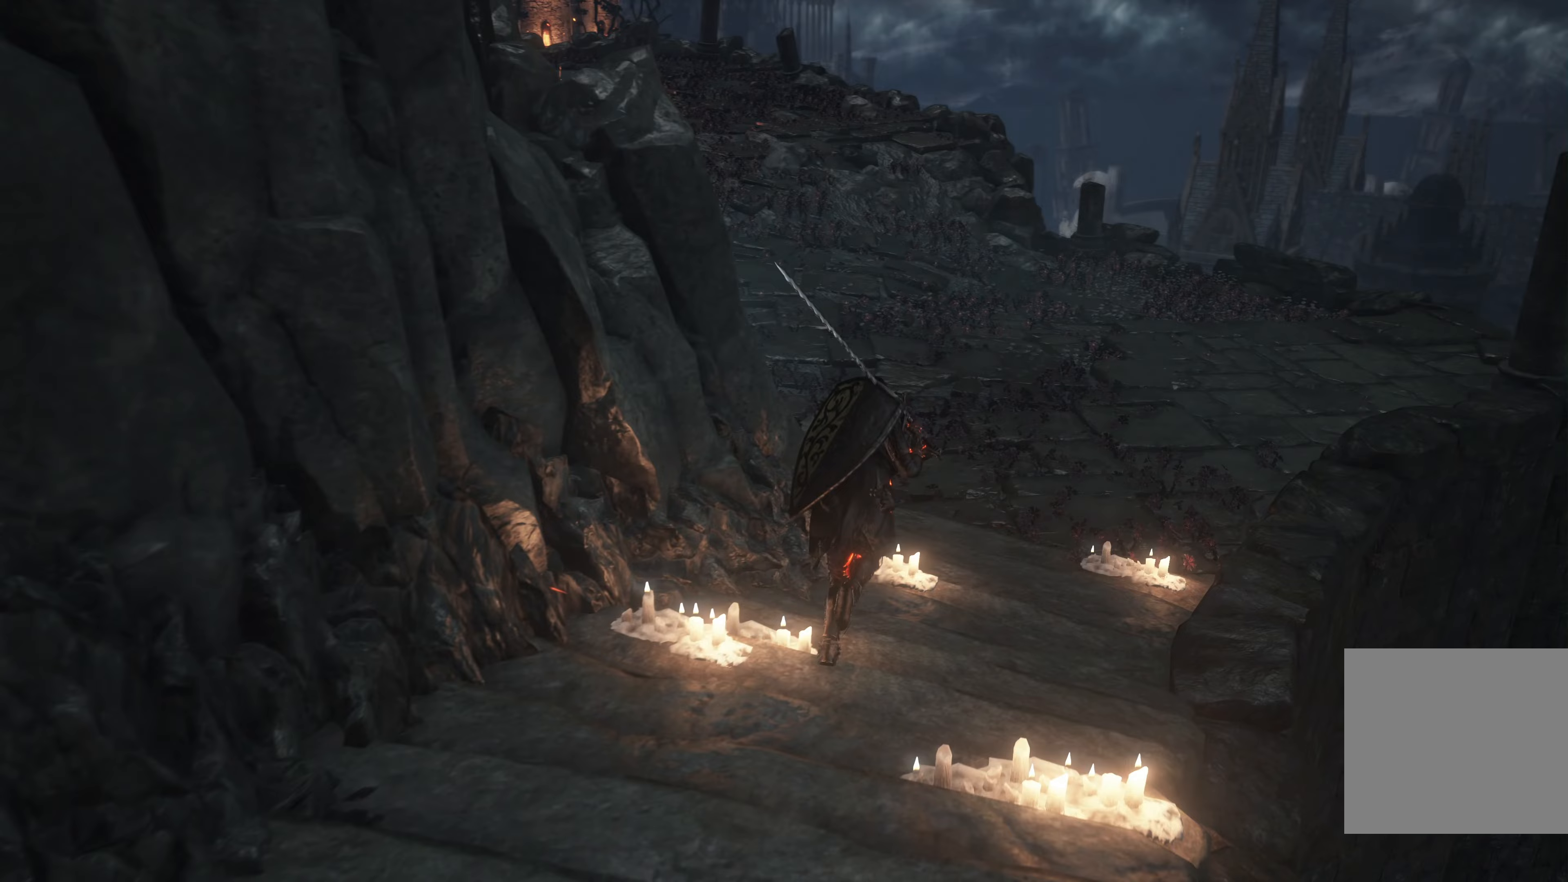
{"buttons": ["B"], "left_stick": "up", "right_stick": "center", "events": []}
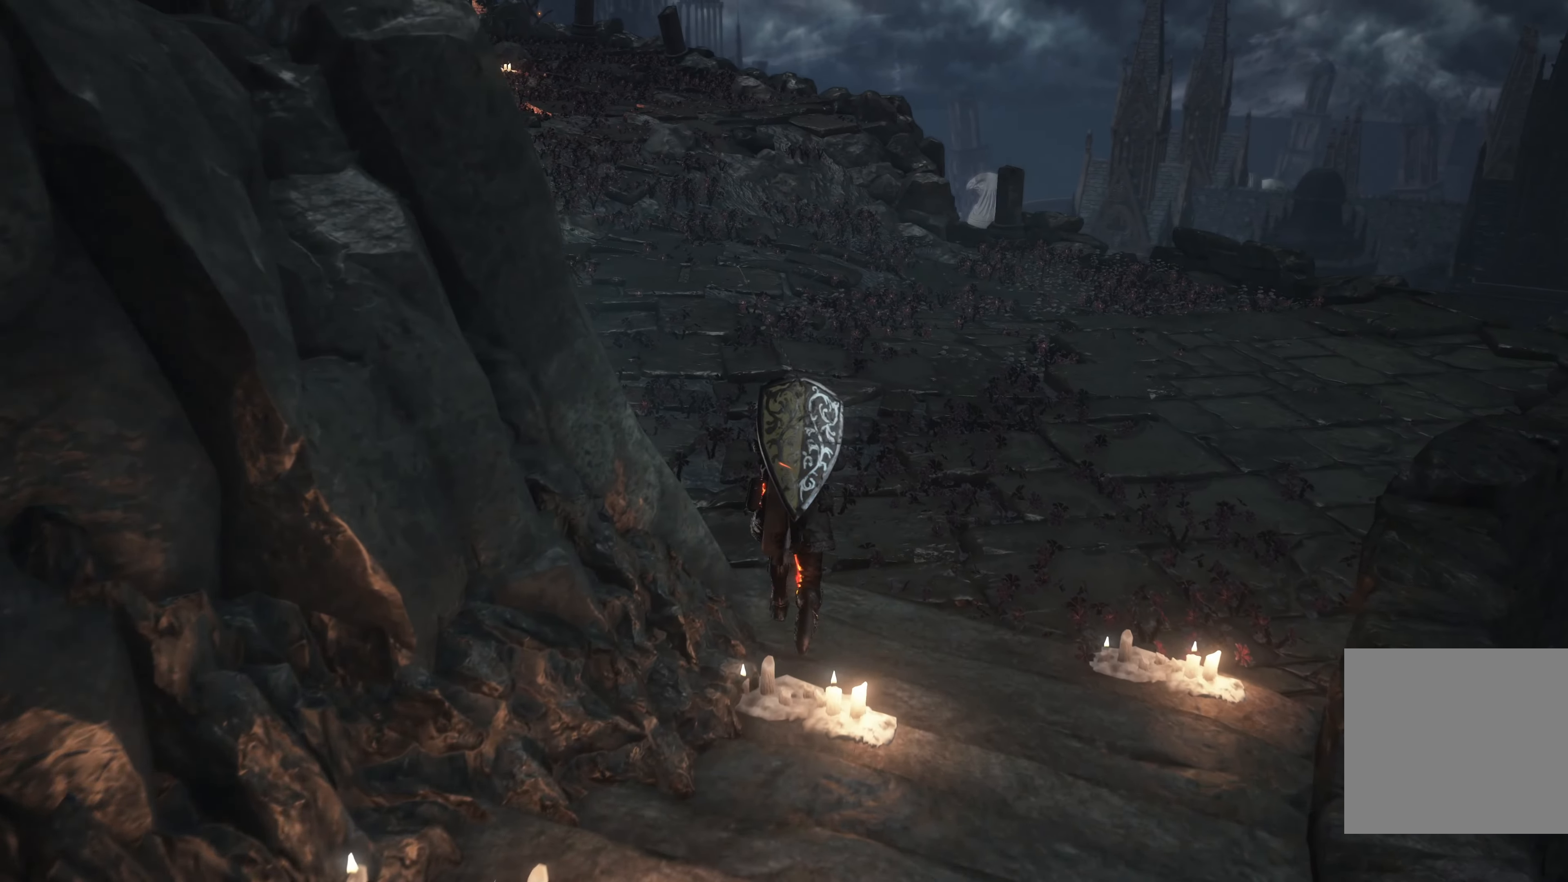
{"buttons": ["B"], "left_stick": "up", "right_stick": "center", "events": []}